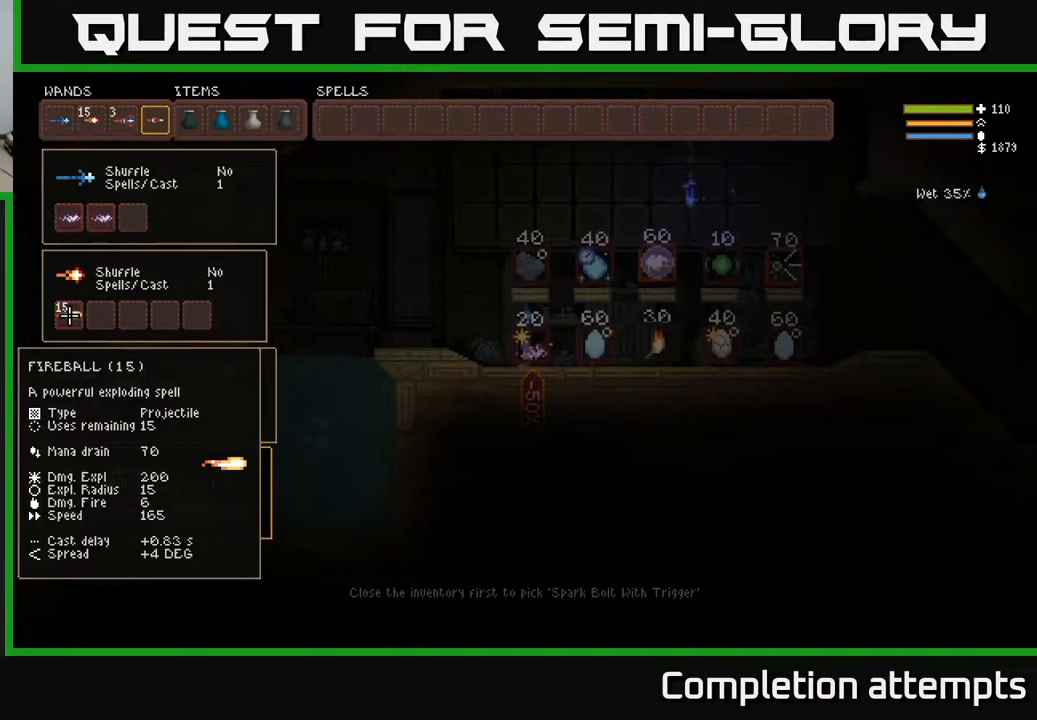
Gameplay with a controller (Xbox layout); each line is a JSON object with the inputs held at the frame after it. "events" lists button and stick changes between this image and that frame as [ms after this image, input, new state], when the widget could be followed in between.
{"buttons": [], "left_stick": "center", "right_stick": "center", "events": [[217, "DPAD_UP", "down"], [333, "DPAD_UP", "up"]]}
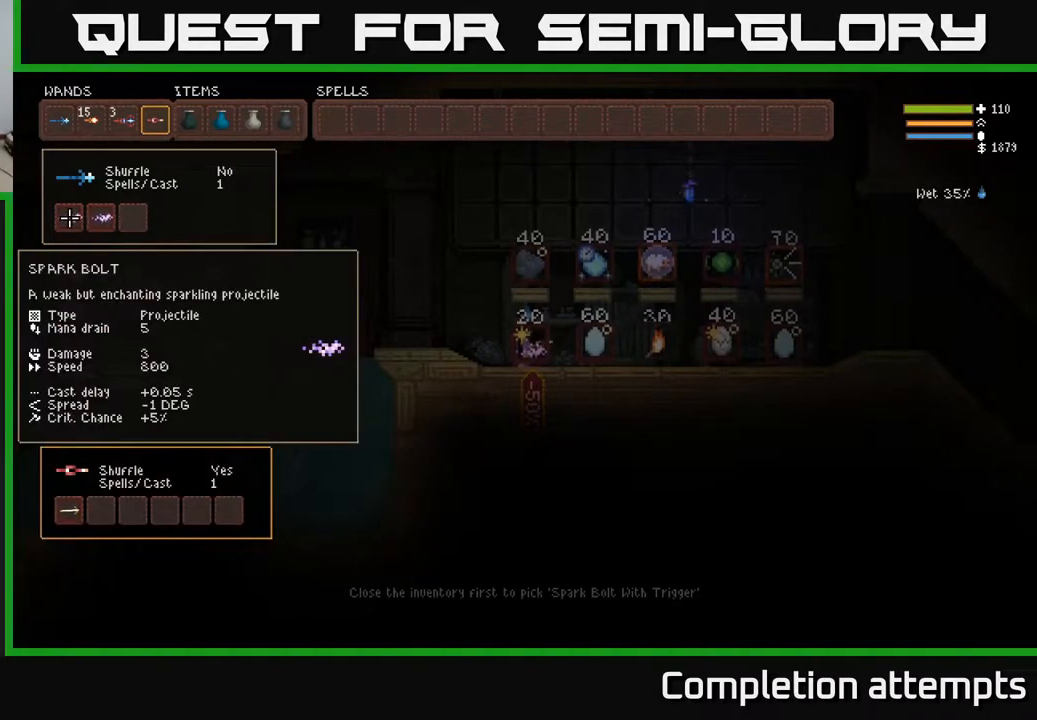
{"buttons": [], "left_stick": "center", "right_stick": "center", "events": []}
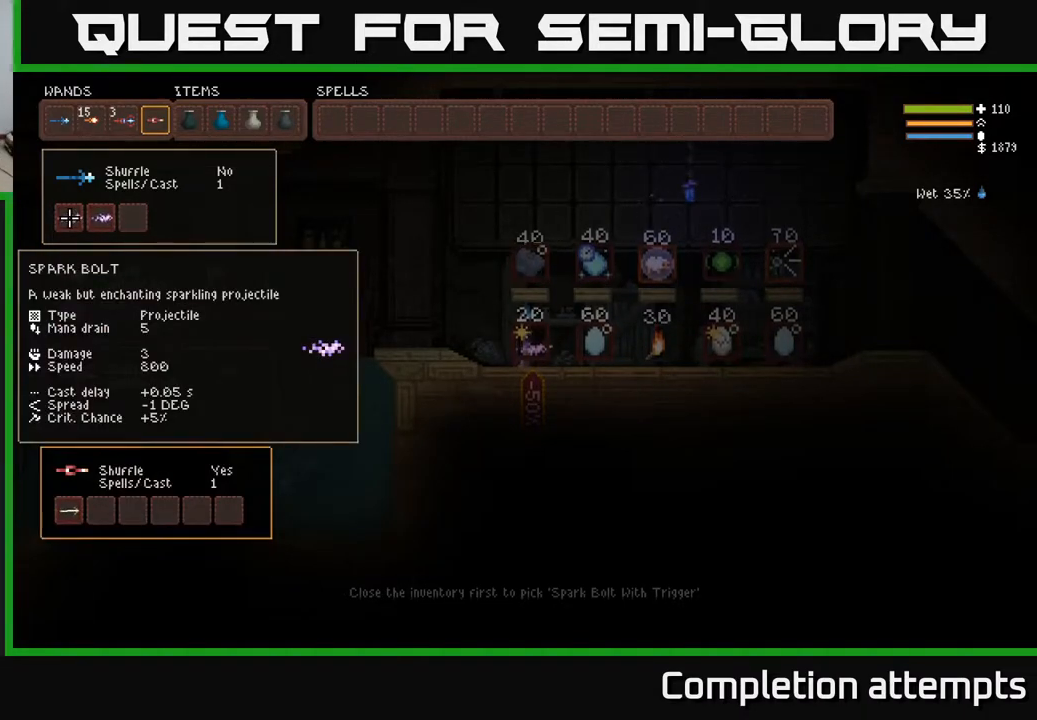
{"buttons": [], "left_stick": "right", "right_stick": "right", "events": [[17, "SELECT", "down"], [133, "SELECT", "up"], [350, "left_stick", "right"], [500, "right_stick", "right"]]}
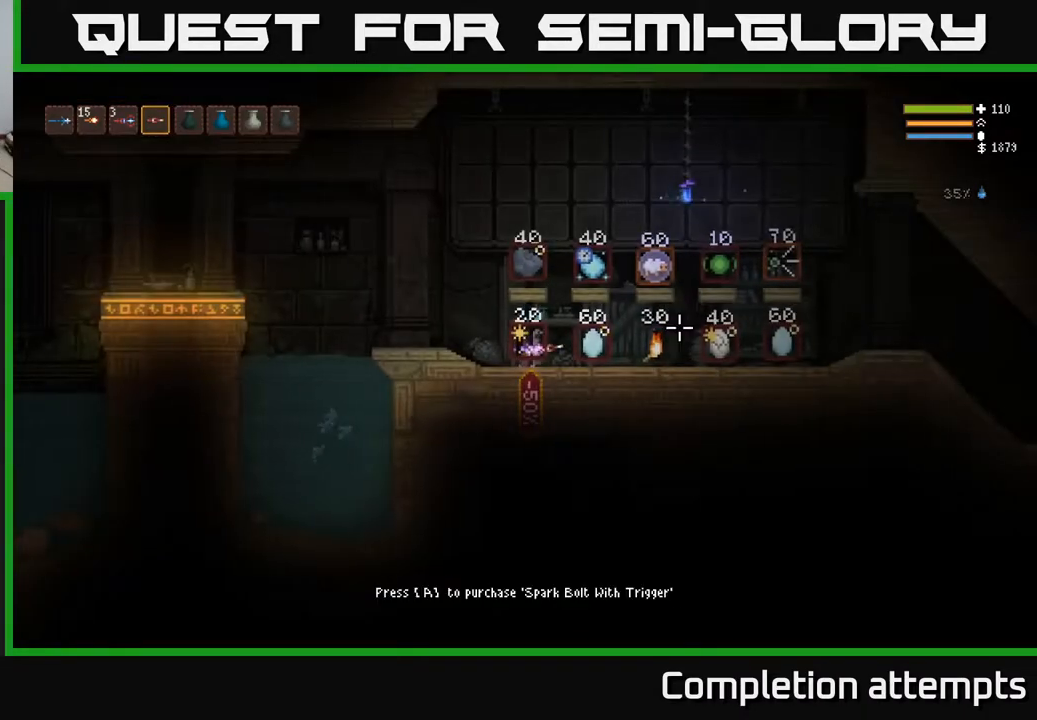
{"buttons": [], "left_stick": "right", "right_stick": "right", "events": [[283, "L2", "down"], [383, "L2", "up"]]}
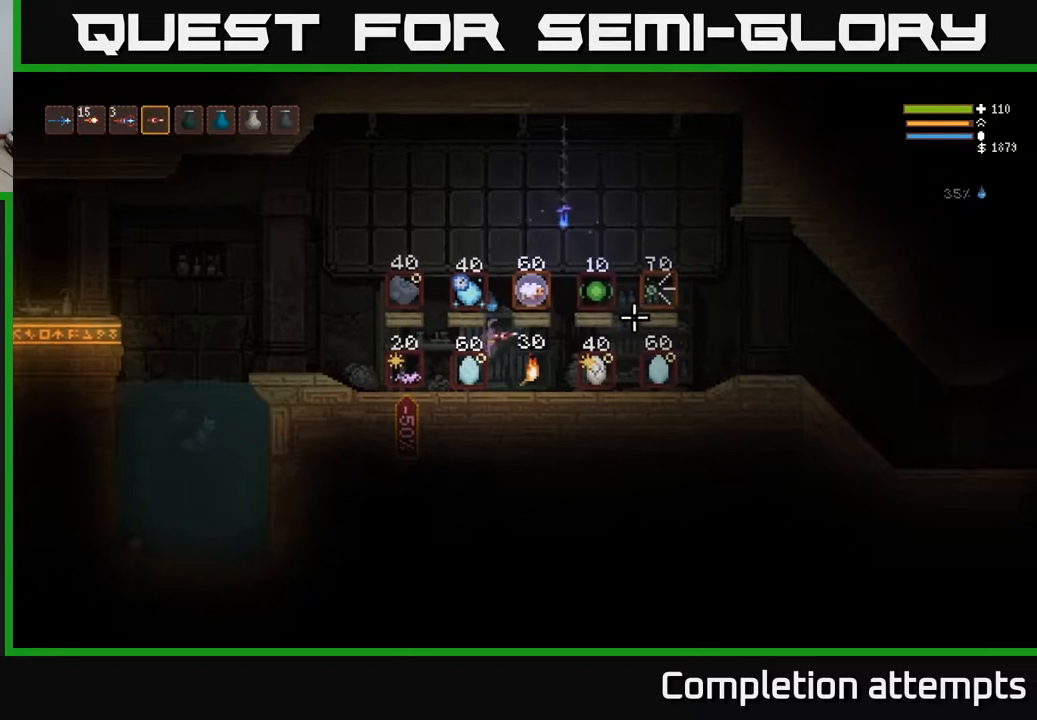
{"buttons": ["L2"], "left_stick": "right", "right_stick": "right", "events": [[450, "L2", "down"]]}
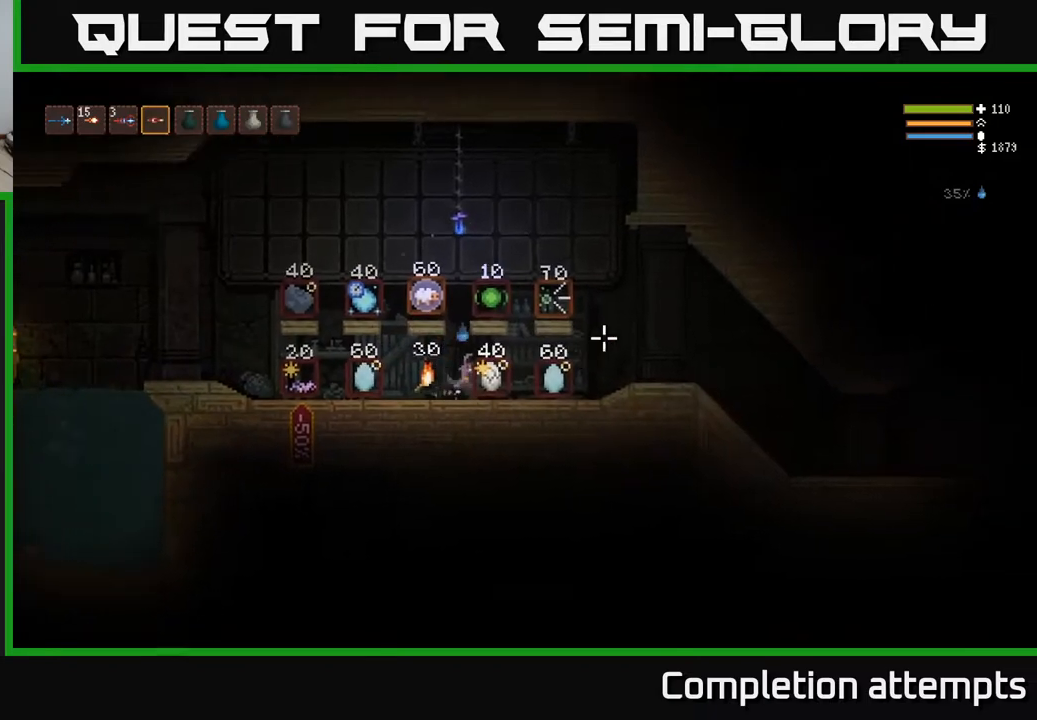
{"buttons": [], "left_stick": "right", "right_stick": "right", "events": [[33, "L2", "up"]]}
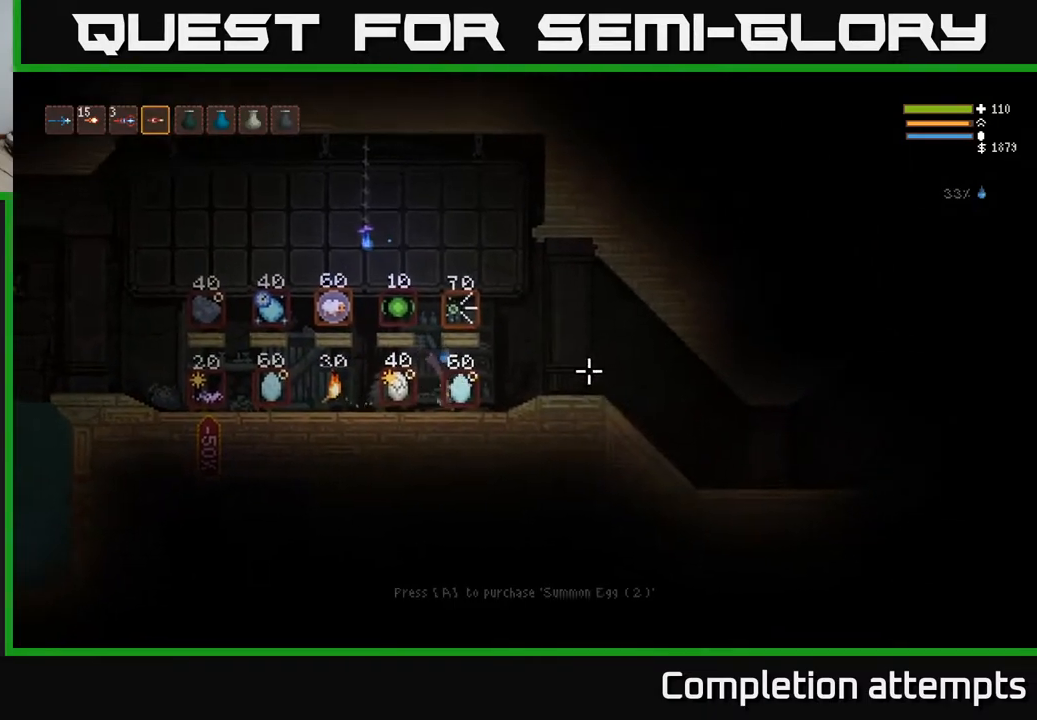
{"buttons": [], "left_stick": "right", "right_stick": "right", "events": [[100, "L2", "down"], [183, "L2", "up"]]}
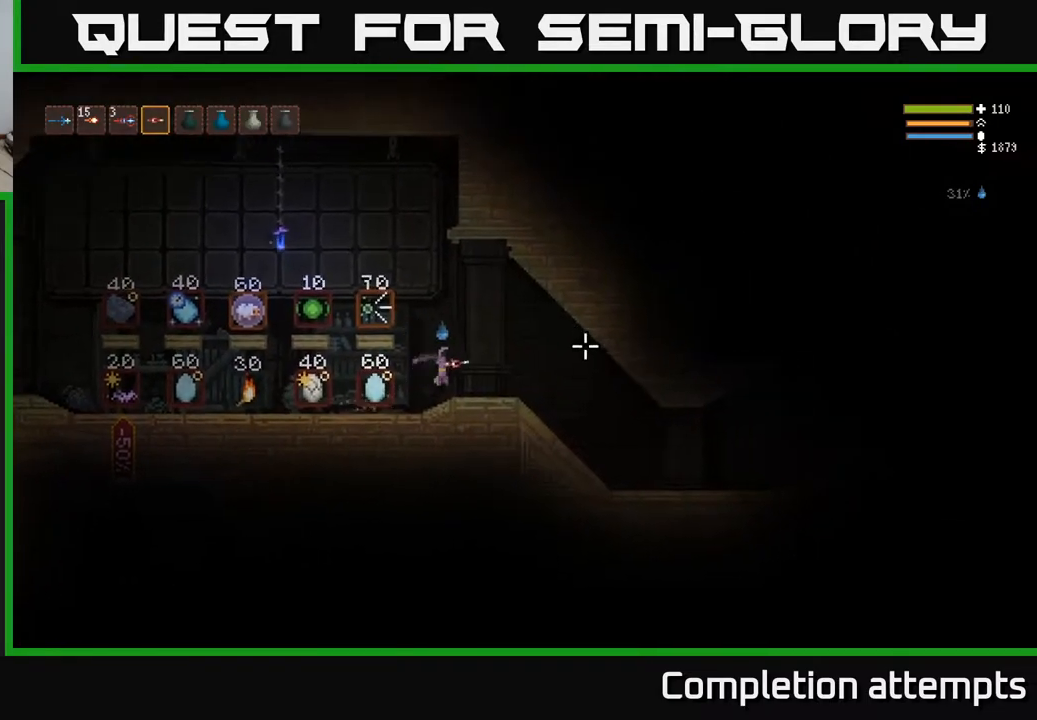
{"buttons": [], "left_stick": "right", "right_stick": "right", "events": [[183, "L2", "down"], [233, "L2", "up"]]}
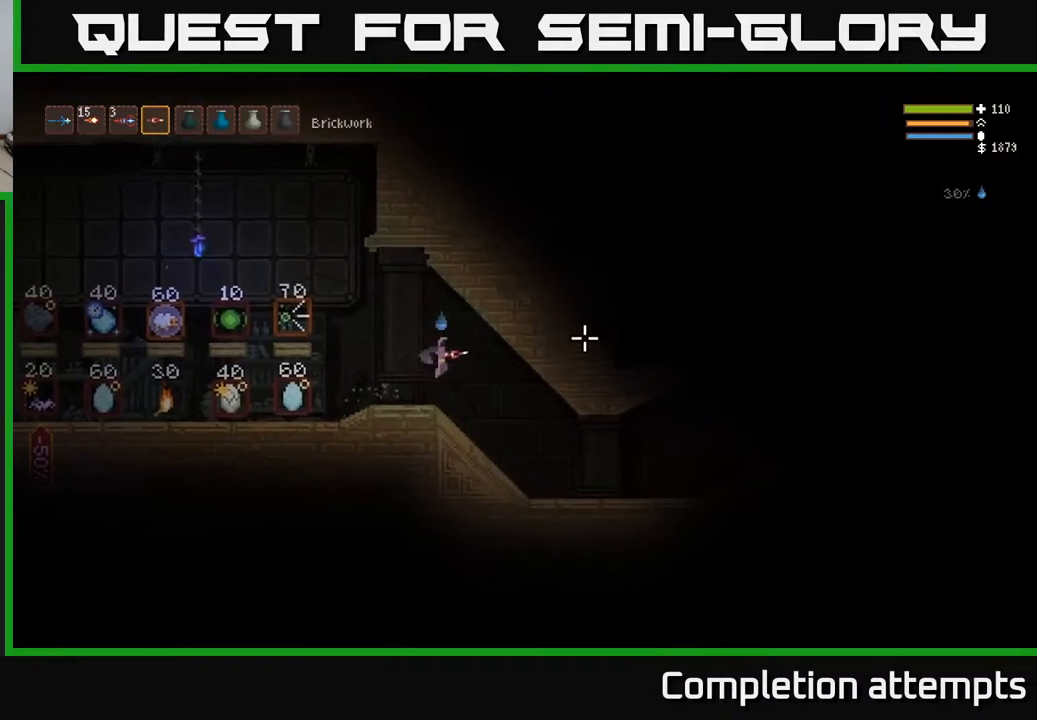
{"buttons": [], "left_stick": "right", "right_stick": "right", "events": []}
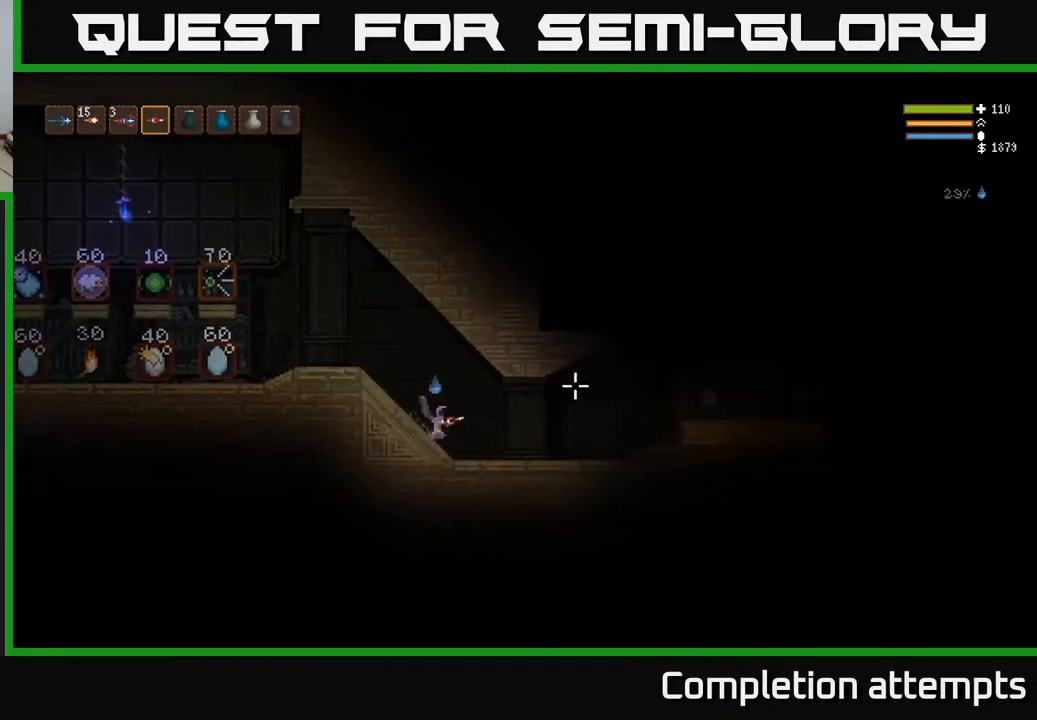
{"buttons": [], "left_stick": "right", "right_stick": "right", "events": [[383, "L2", "down"], [417, "L2", "up"]]}
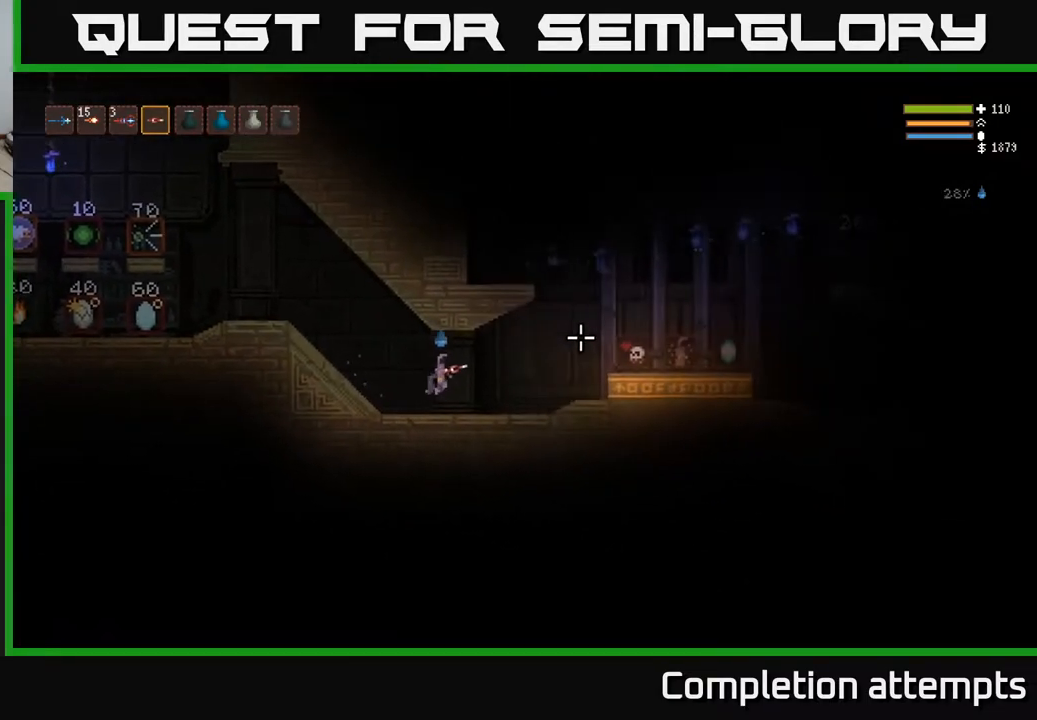
{"buttons": [], "left_stick": "right", "right_stick": "right", "events": []}
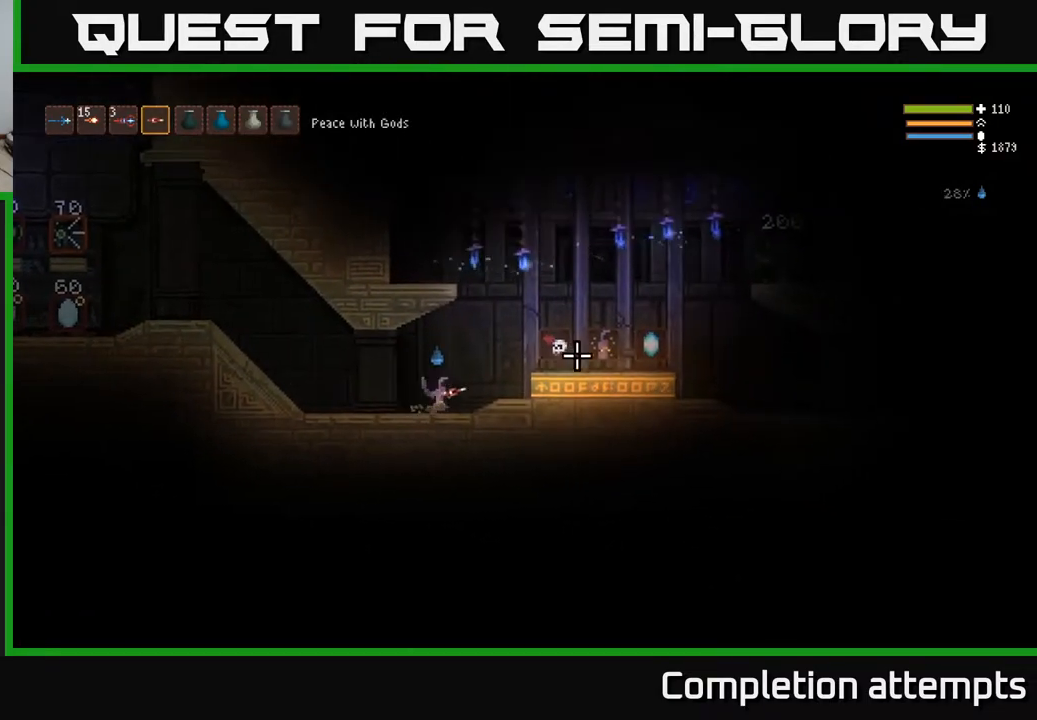
{"buttons": [], "left_stick": "right", "right_stick": "right", "events": [[17, "L2", "down"], [300, "L2", "up"]]}
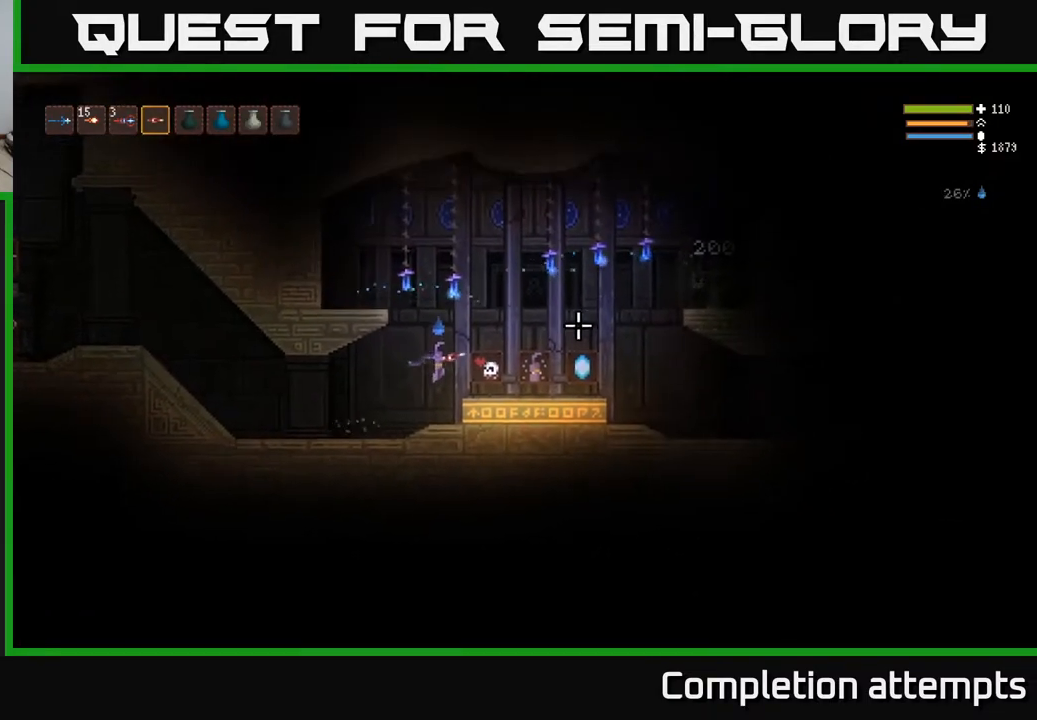
{"buttons": [], "left_stick": "center", "right_stick": "center", "events": [[167, "left_stick", "center"], [467, "right_stick", "center"]]}
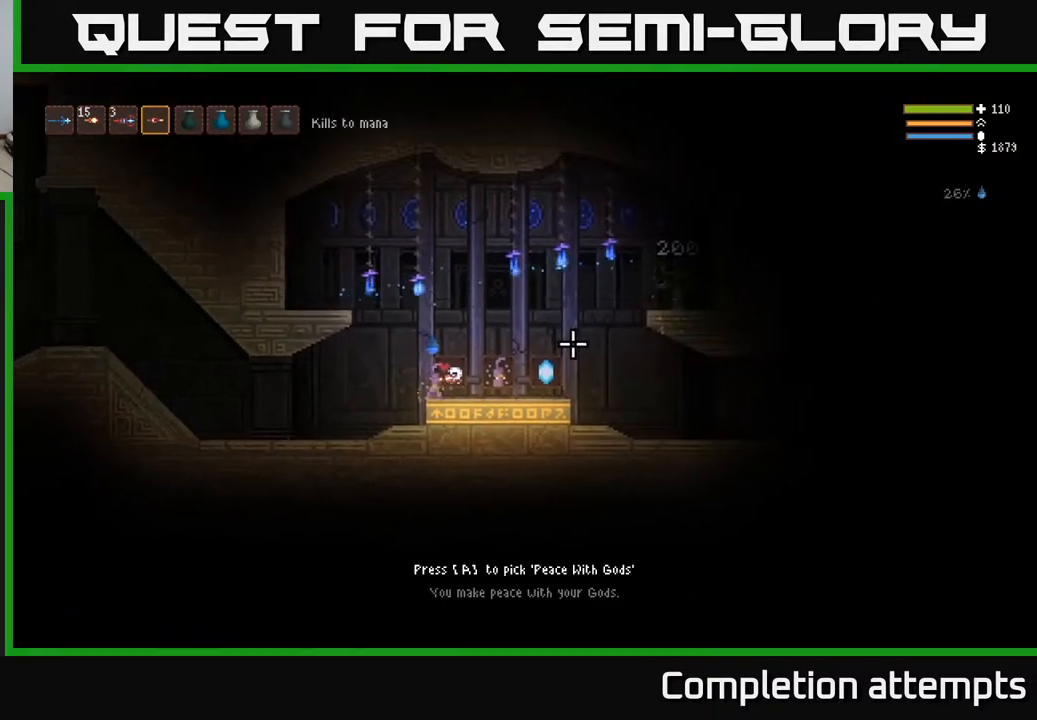
{"buttons": [], "left_stick": "right", "right_stick": "center", "events": [[400, "left_stick", "right"]]}
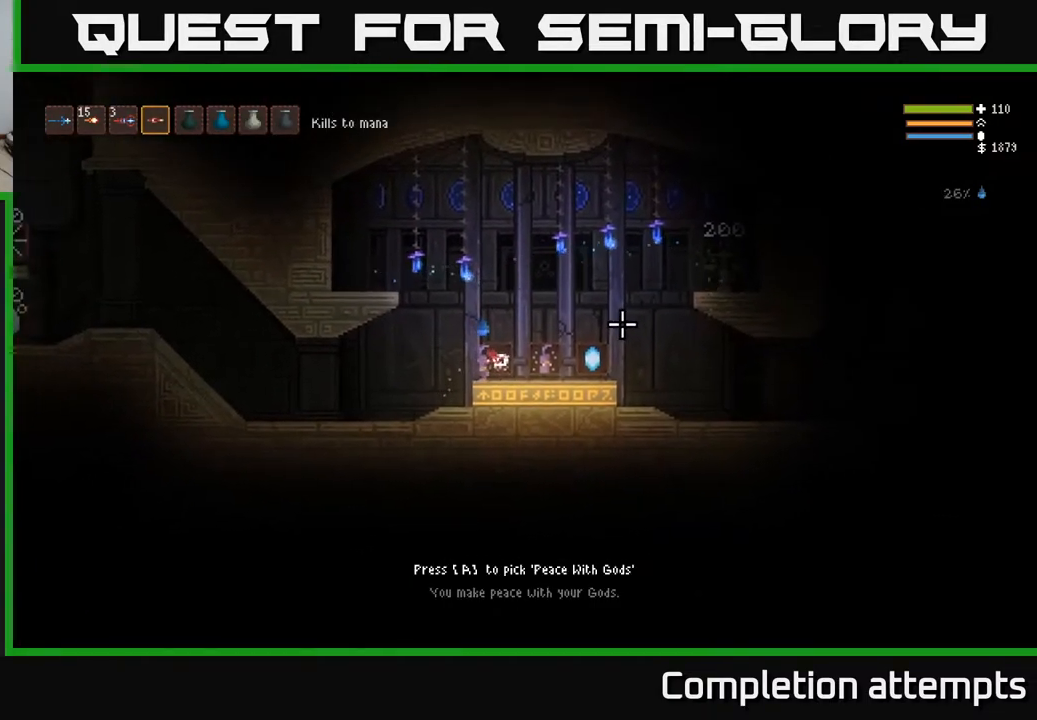
{"buttons": [], "left_stick": "center", "right_stick": "center", "events": [[417, "left_stick", "center"]]}
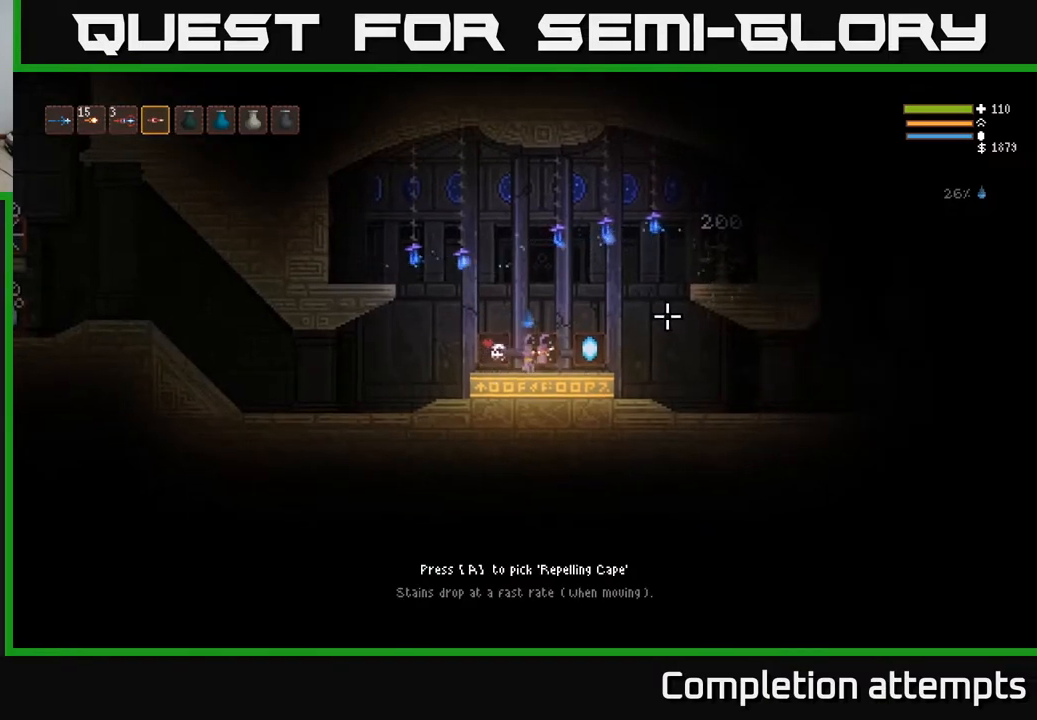
{"buttons": [], "left_stick": "center", "right_stick": "center", "events": []}
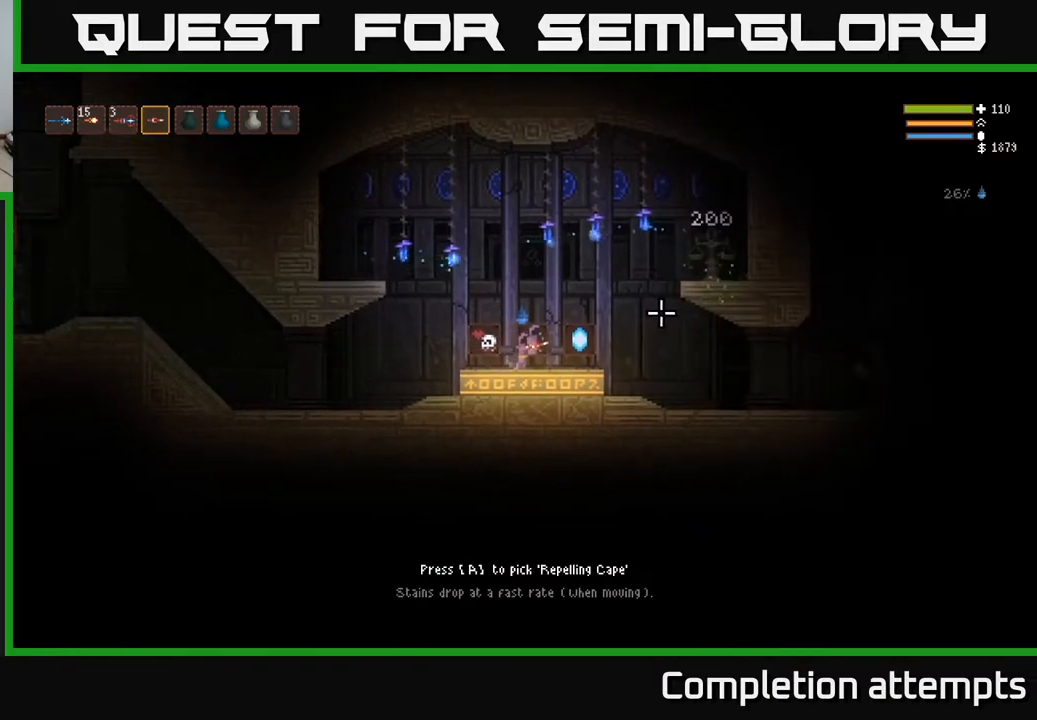
{"buttons": [], "left_stick": "right", "right_stick": "center", "events": [[200, "left_stick", "right"]]}
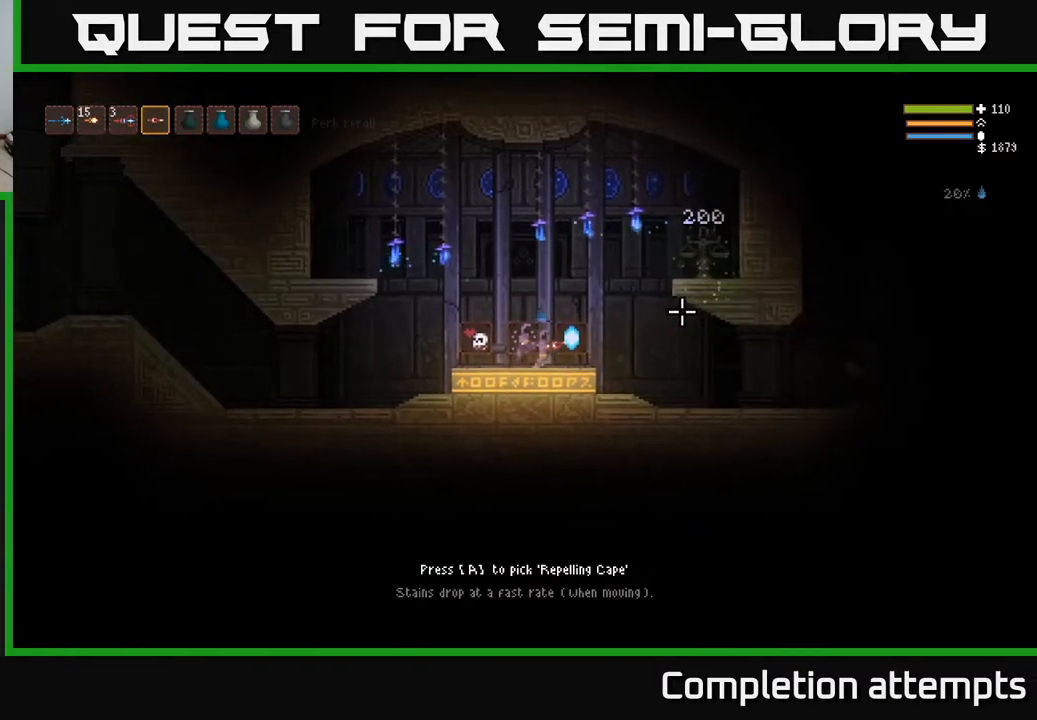
{"buttons": [], "left_stick": "center", "right_stick": "center", "events": [[117, "left_stick", "center"]]}
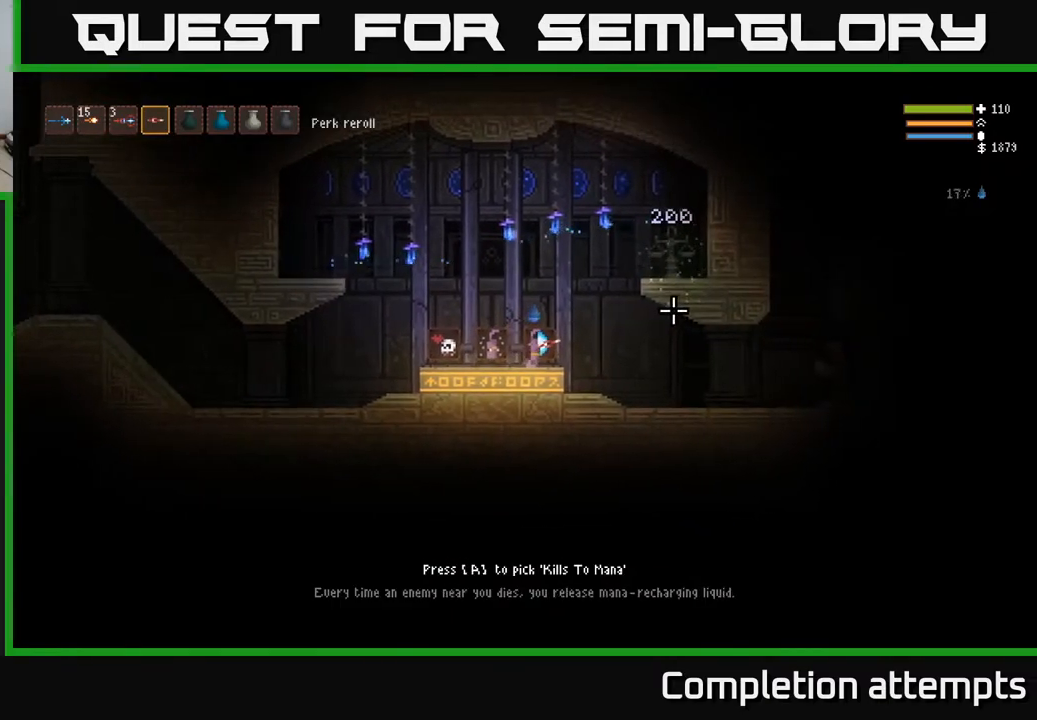
{"buttons": [], "left_stick": "center", "right_stick": "center", "events": []}
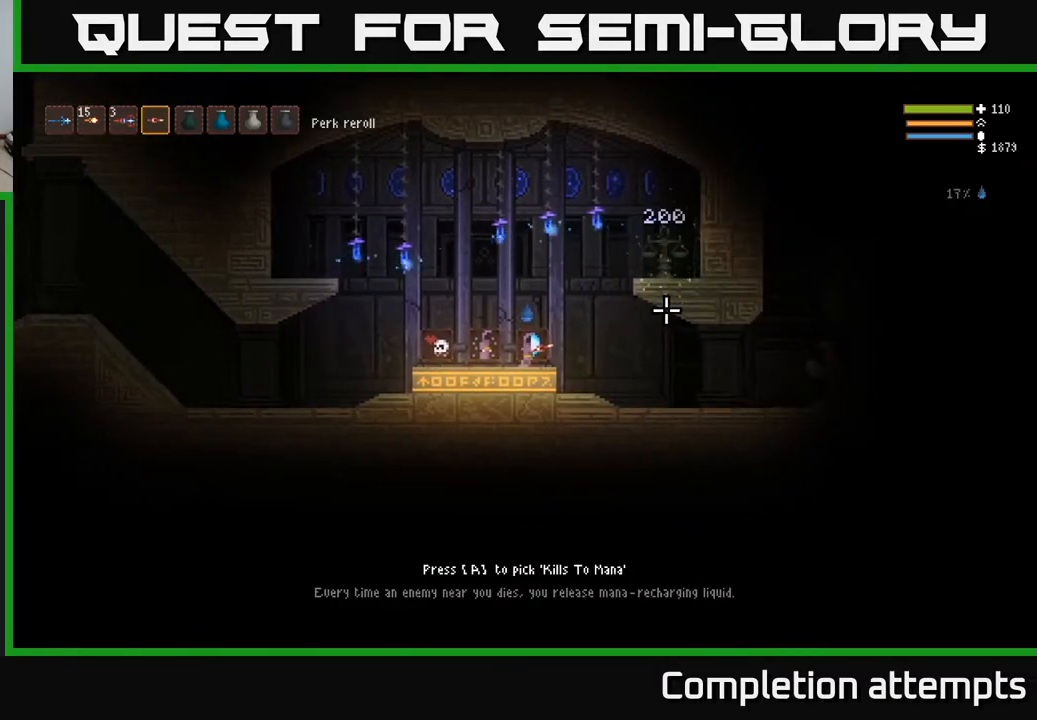
{"buttons": [], "left_stick": "center", "right_stick": "center", "events": []}
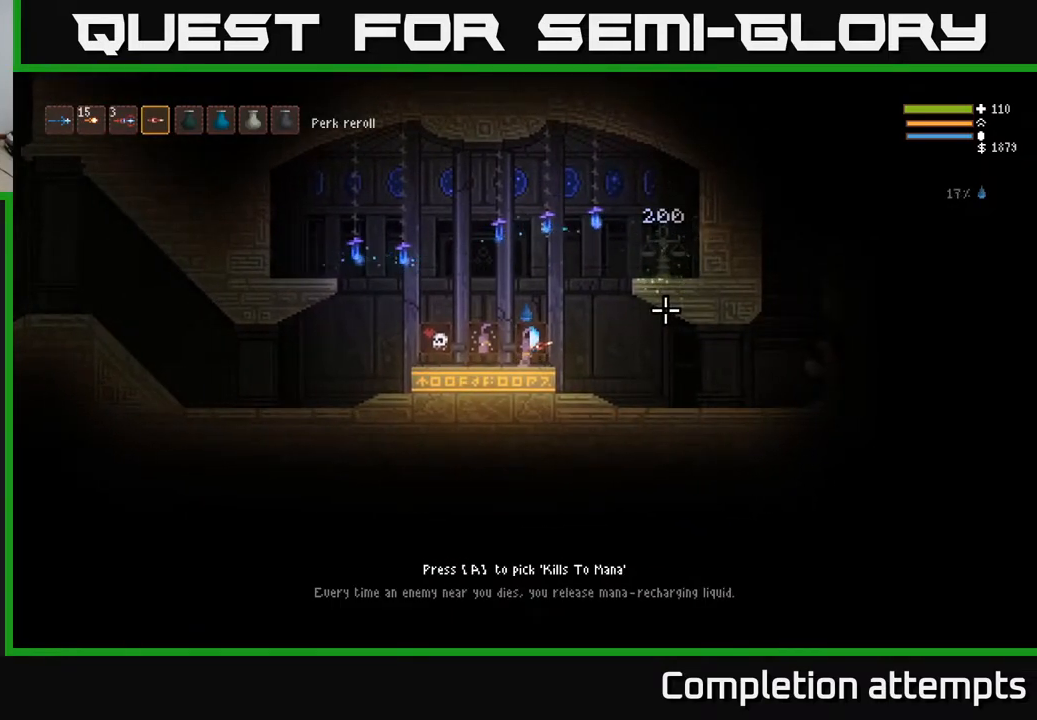
{"buttons": ["L2"], "left_stick": "right", "right_stick": "right", "events": [[17, "left_stick", "right"], [100, "right_stick", "right"], [200, "L2", "down"]]}
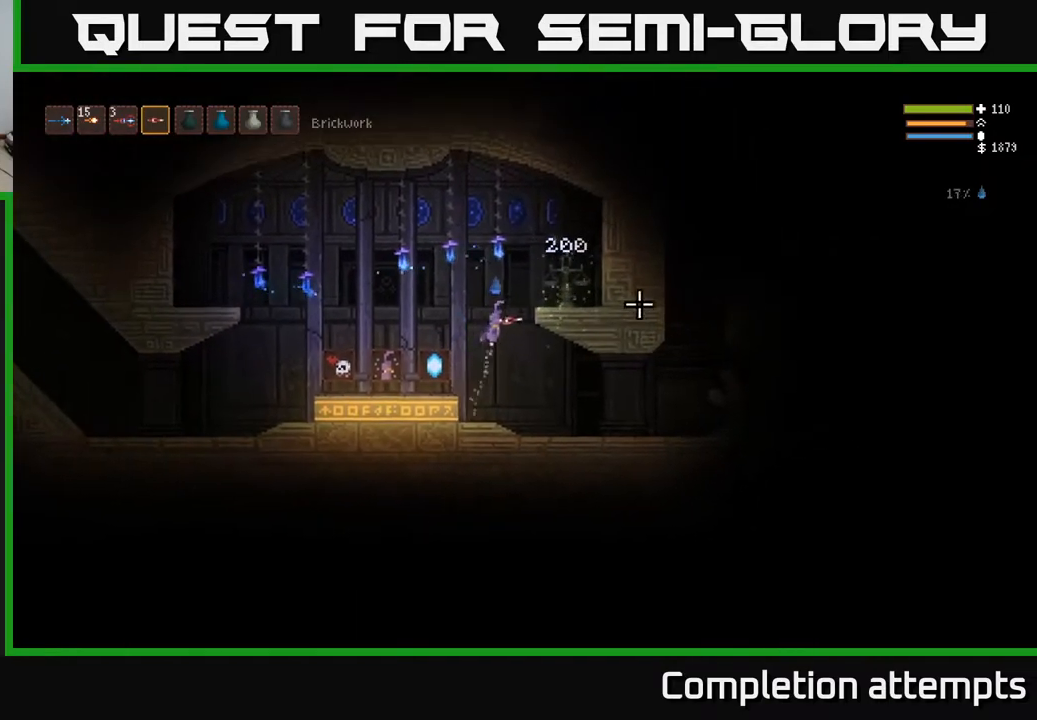
{"buttons": [], "left_stick": "center", "right_stick": "center", "events": [[183, "right_stick", "center"], [250, "L2", "up"], [417, "left_stick", "center"]]}
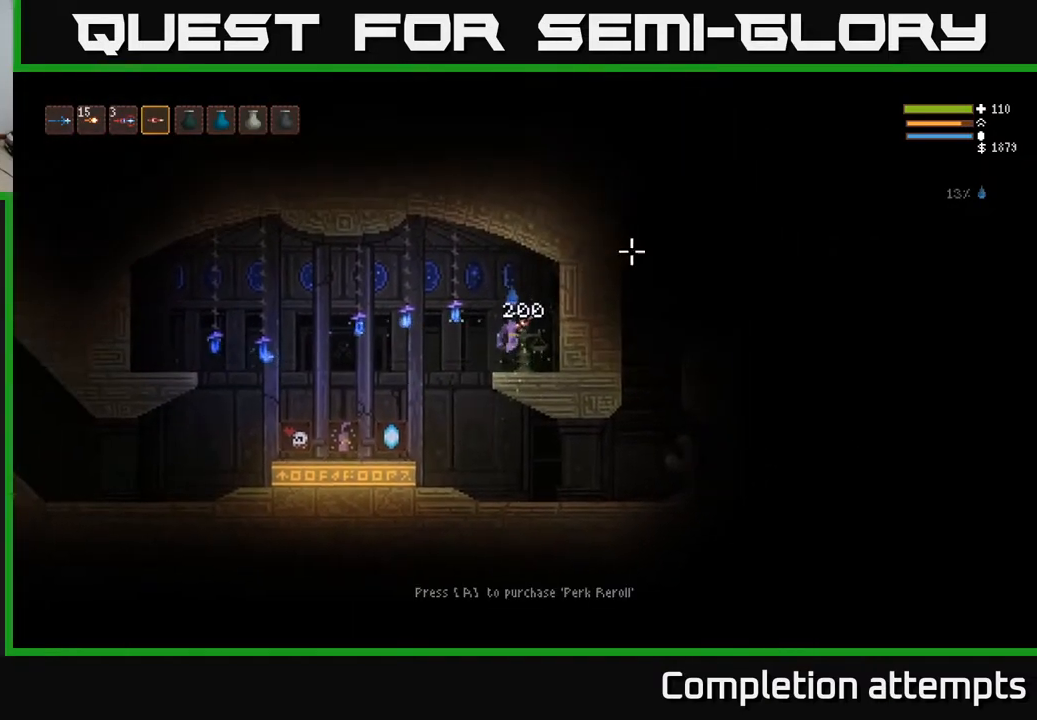
{"buttons": [], "left_stick": "left", "right_stick": "right", "events": [[117, "A", "down"], [200, "A", "up"], [267, "left_stick", "left"], [350, "L2", "down"], [350, "right_stick", "right"], [400, "L2", "up"]]}
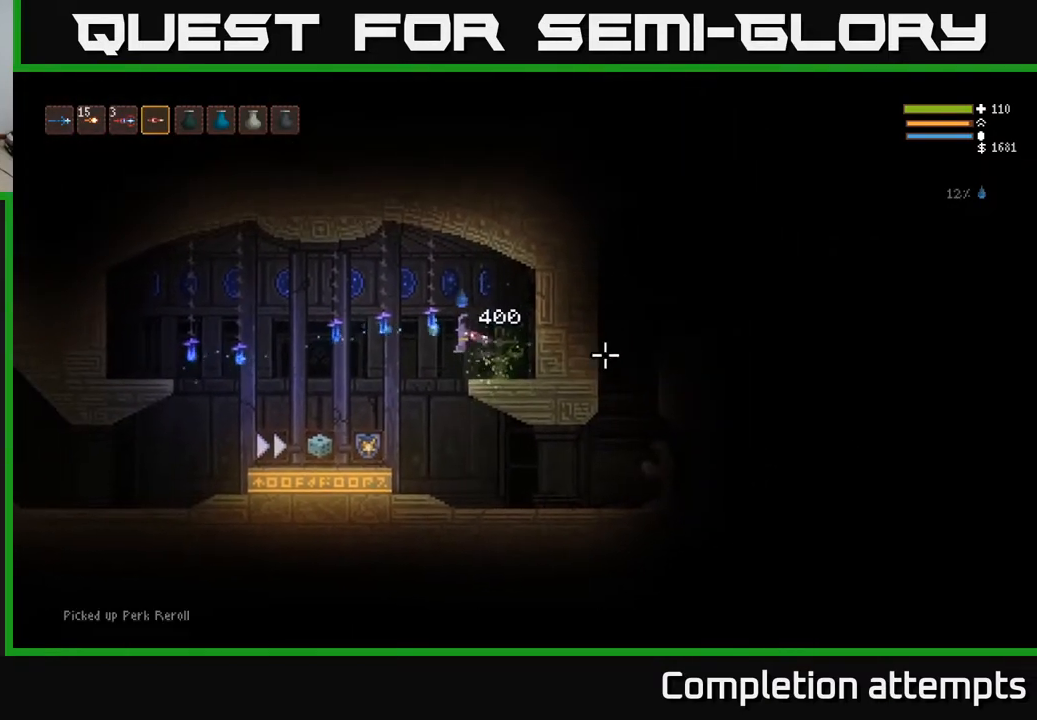
{"buttons": [], "left_stick": "left", "right_stick": "right", "events": []}
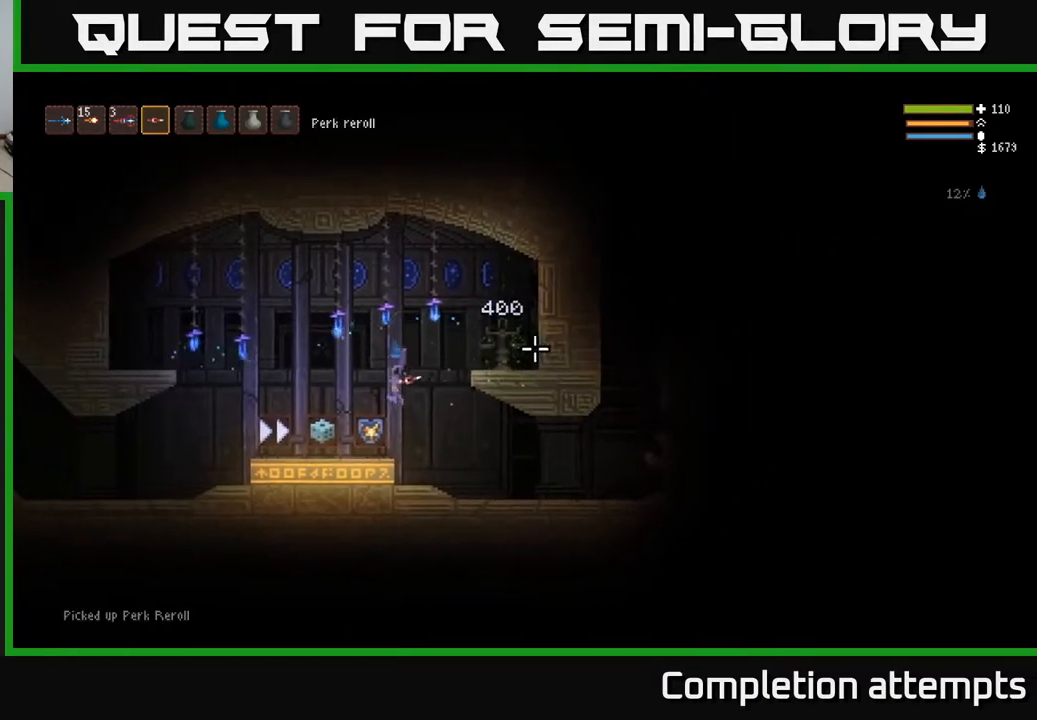
{"buttons": [], "left_stick": "center", "right_stick": "center", "events": [[33, "right_stick", "center"], [433, "left_stick", "center"]]}
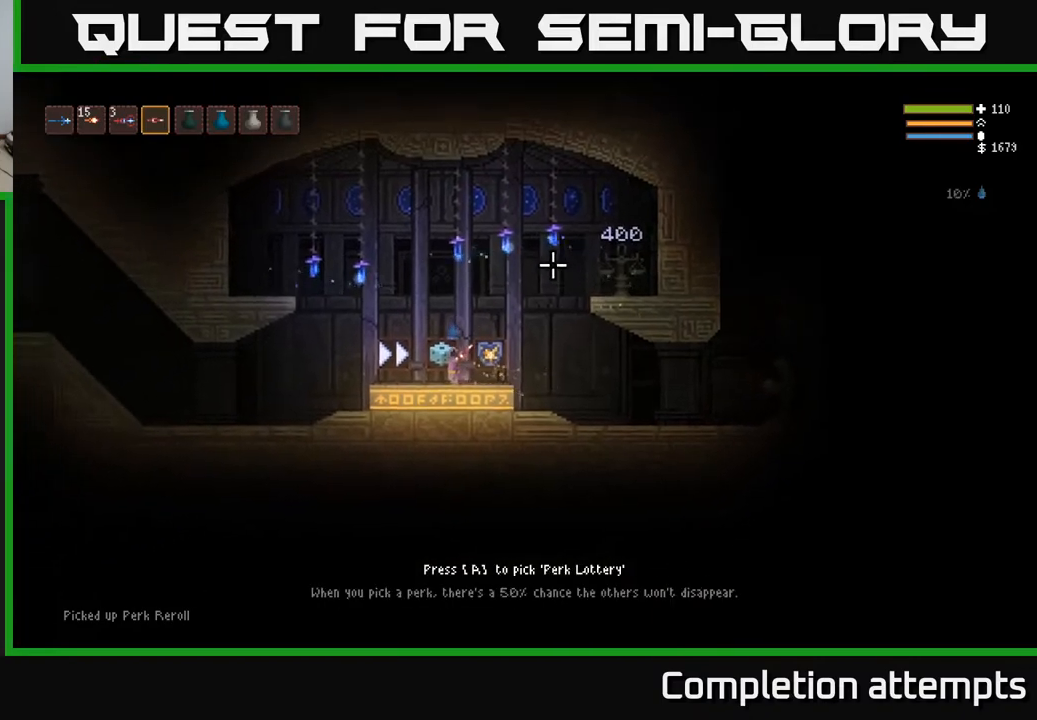
{"buttons": [], "left_stick": "center", "right_stick": "center", "events": []}
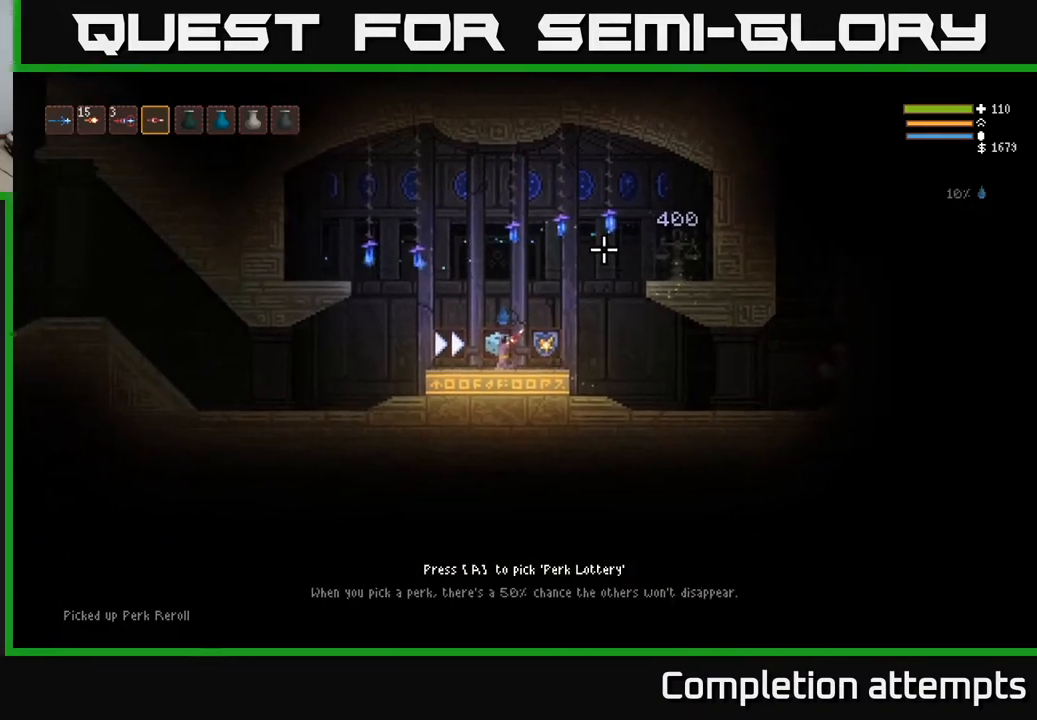
{"buttons": [], "left_stick": "center", "right_stick": "center", "events": [[333, "A", "down"], [367, "A", "up"]]}
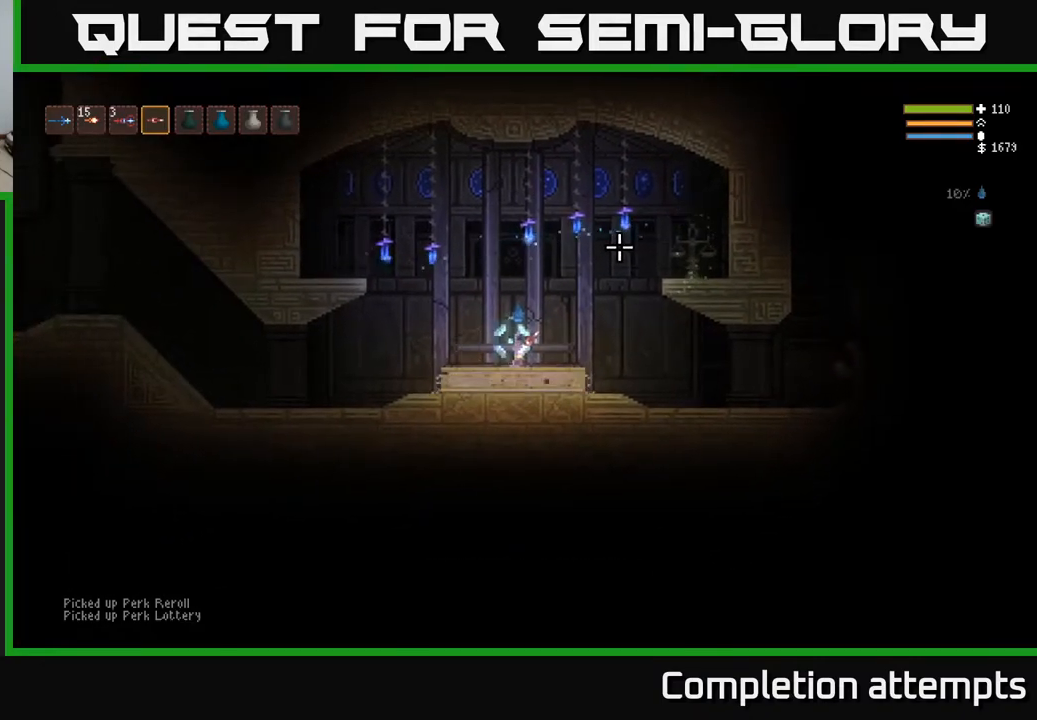
{"buttons": [], "left_stick": "right", "right_stick": "right", "events": [[350, "left_stick", "right"], [450, "right_stick", "right"]]}
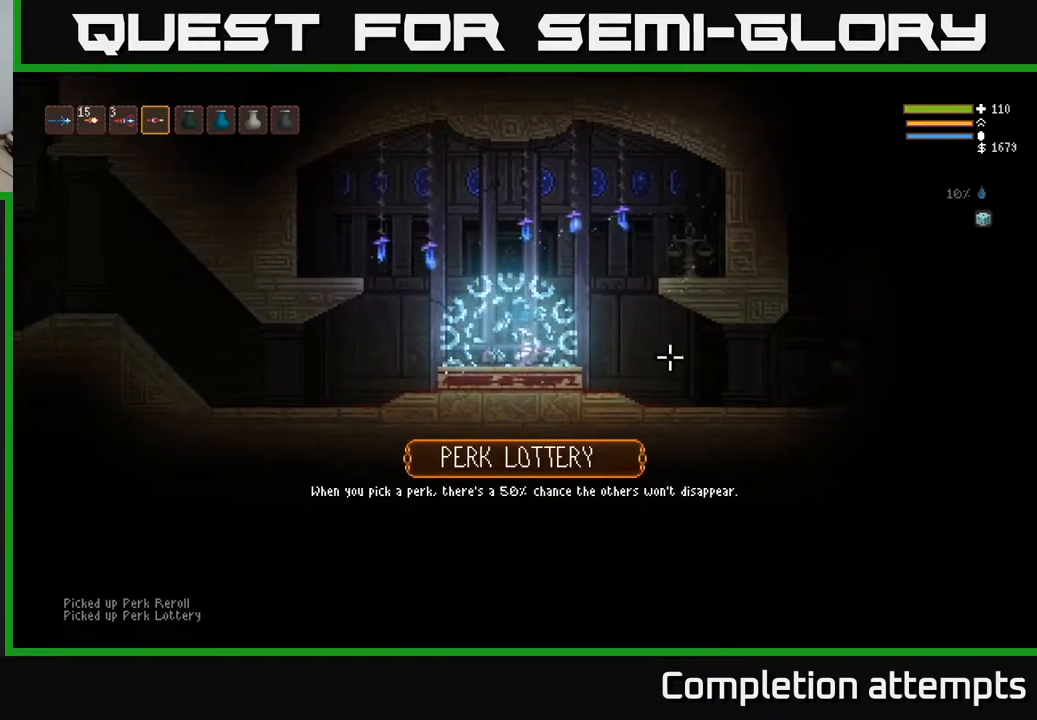
{"buttons": ["L2"], "left_stick": "right", "right_stick": "right", "events": [[117, "L2", "down"]]}
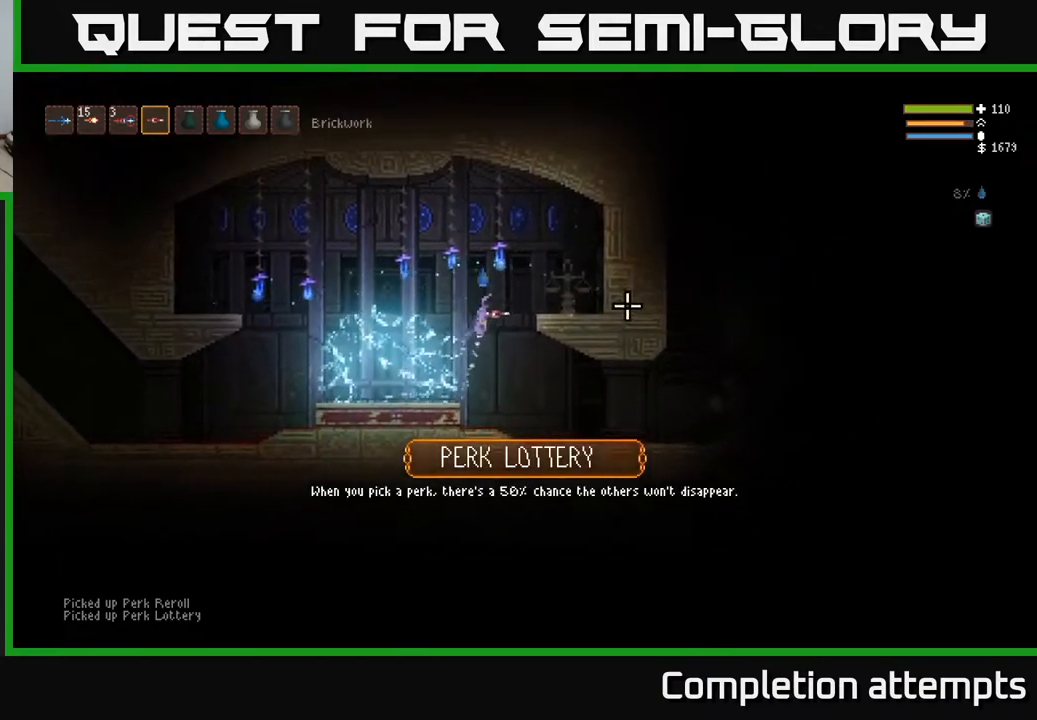
{"buttons": [], "left_stick": "left", "right_stick": "down-left", "events": [[100, "right_stick", "down-left"], [233, "left_stick", "up"], [250, "L2", "up"], [300, "left_stick", "center"], [383, "left_stick", "left"]]}